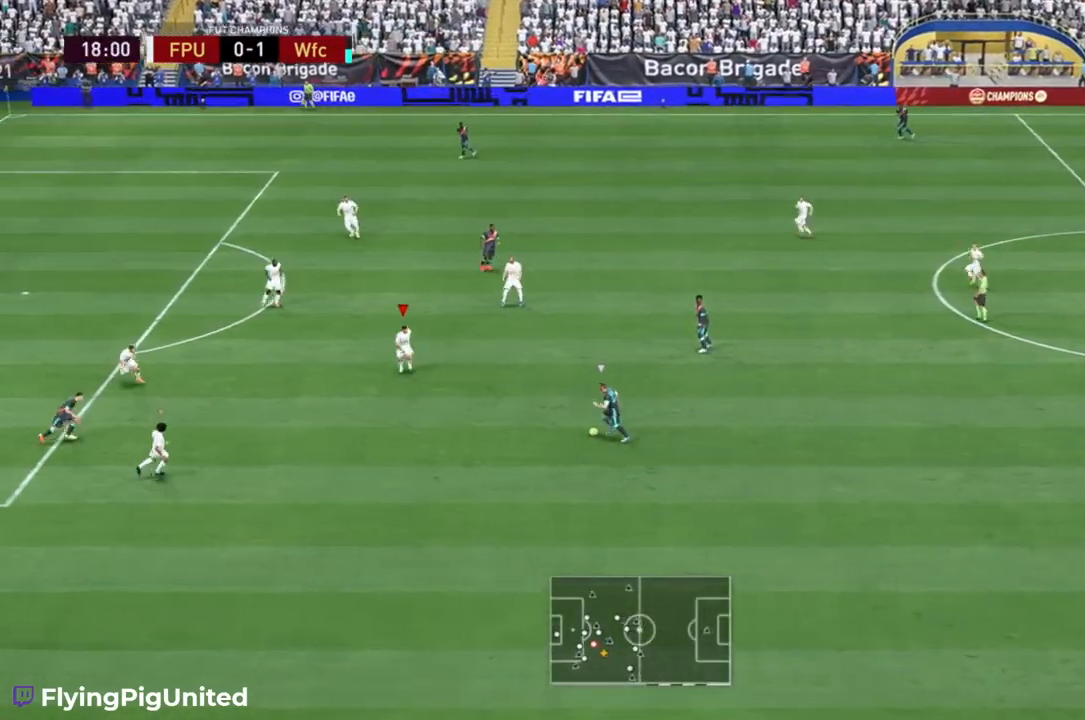
Gameplay with a controller (Xbox layout); each line is a JSON object with the inputs held at the frame after it. "events" lists button and stick changes between this image and that frame as [ms after this image, input, new state], when the widget could be followed in between. Not read: L3 R3.
{"buttons": ["L2", "R2"], "left_stick": "down-right", "right_stick": "center", "events": [[50, "left_stick", "down"], [200, "left_stick", "down-right"], [283, "L2", "down"]]}
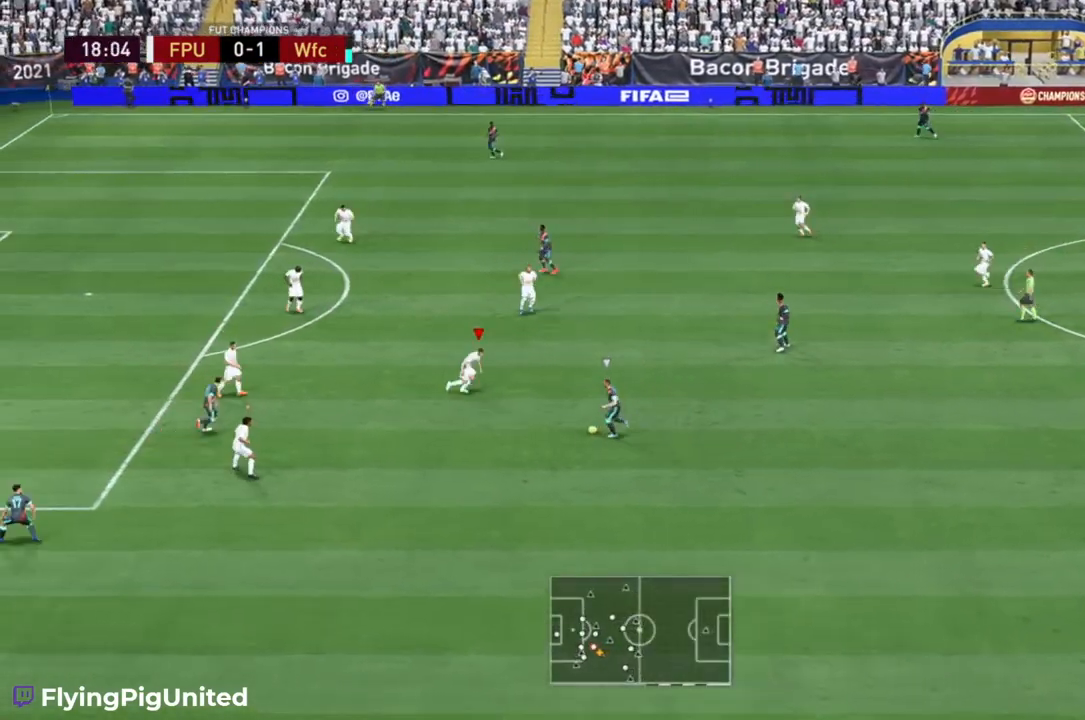
{"buttons": ["R2"], "left_stick": "down-right", "right_stick": "center", "events": [[33, "left_stick", "right"], [167, "left_stick", "down-right"], [350, "L2", "up"]]}
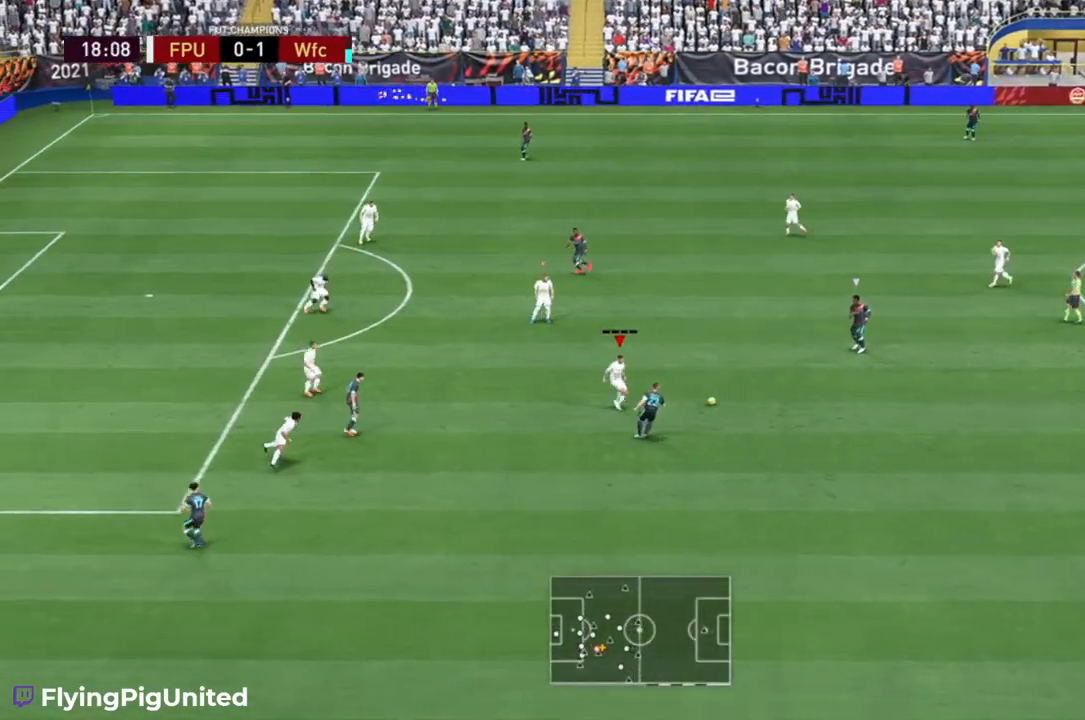
{"buttons": [], "left_stick": "up-right", "right_stick": "center", "events": [[200, "left_stick", "right"], [433, "left_stick", "up-right"], [450, "R2", "up"]]}
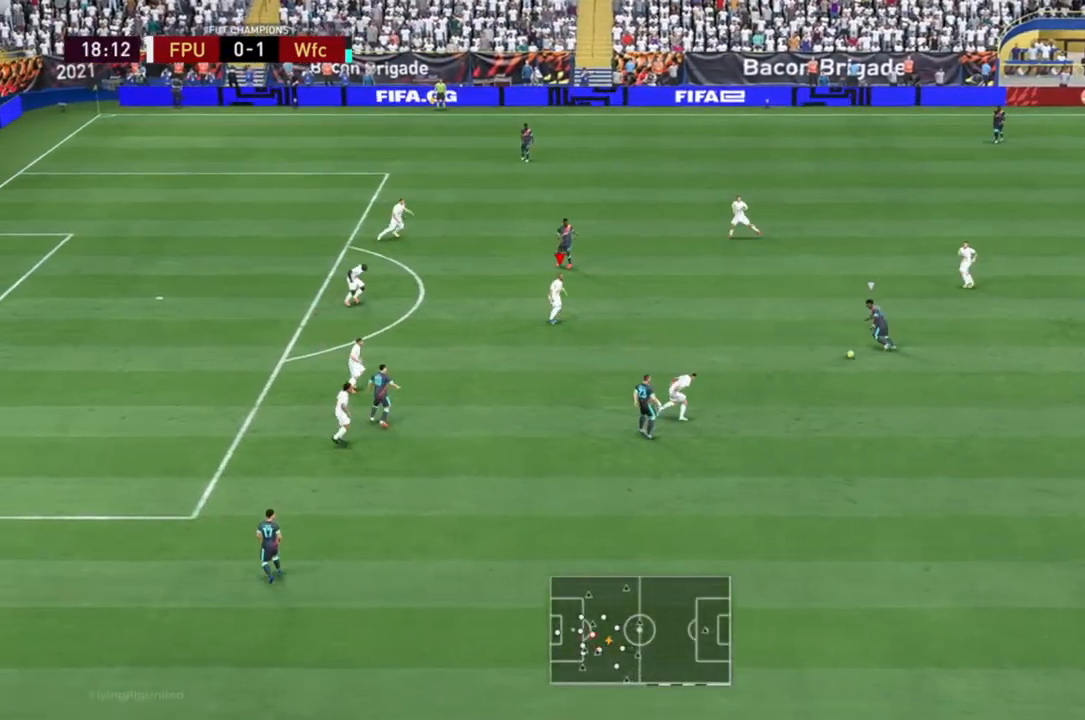
{"buttons": [], "left_stick": "up", "right_stick": "center", "events": [[67, "left_stick", "right"], [283, "left_stick", "up-right"], [450, "left_stick", "up"]]}
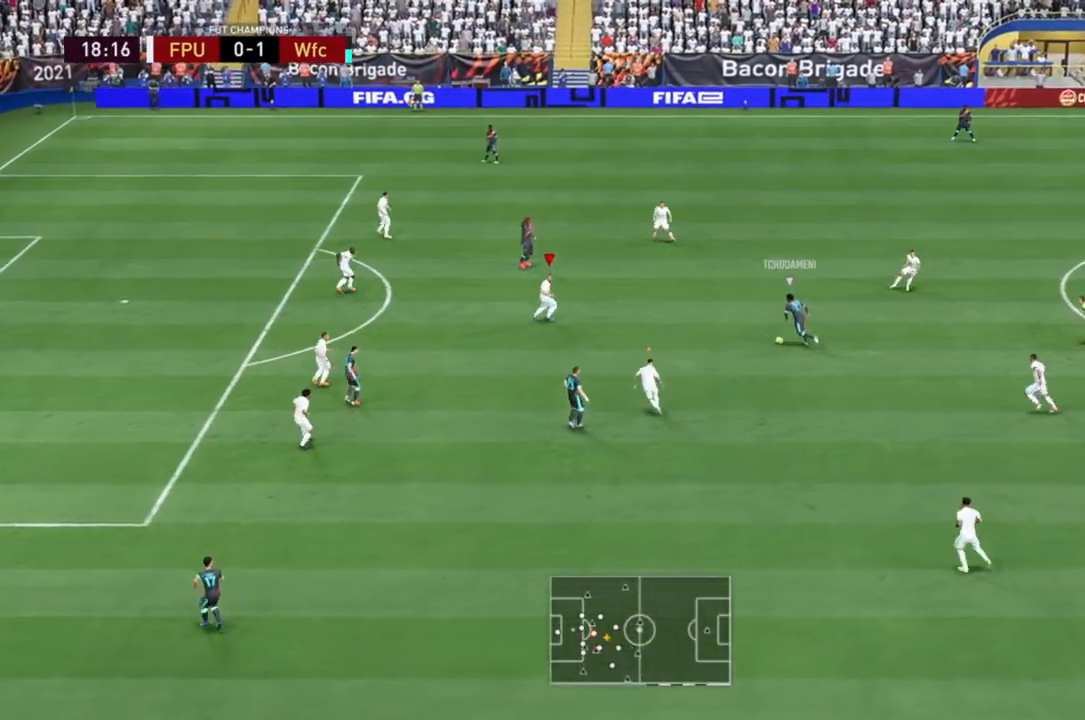
{"buttons": [], "left_stick": "left", "right_stick": "center", "events": [[317, "left_stick", "up-left"], [417, "left_stick", "left"]]}
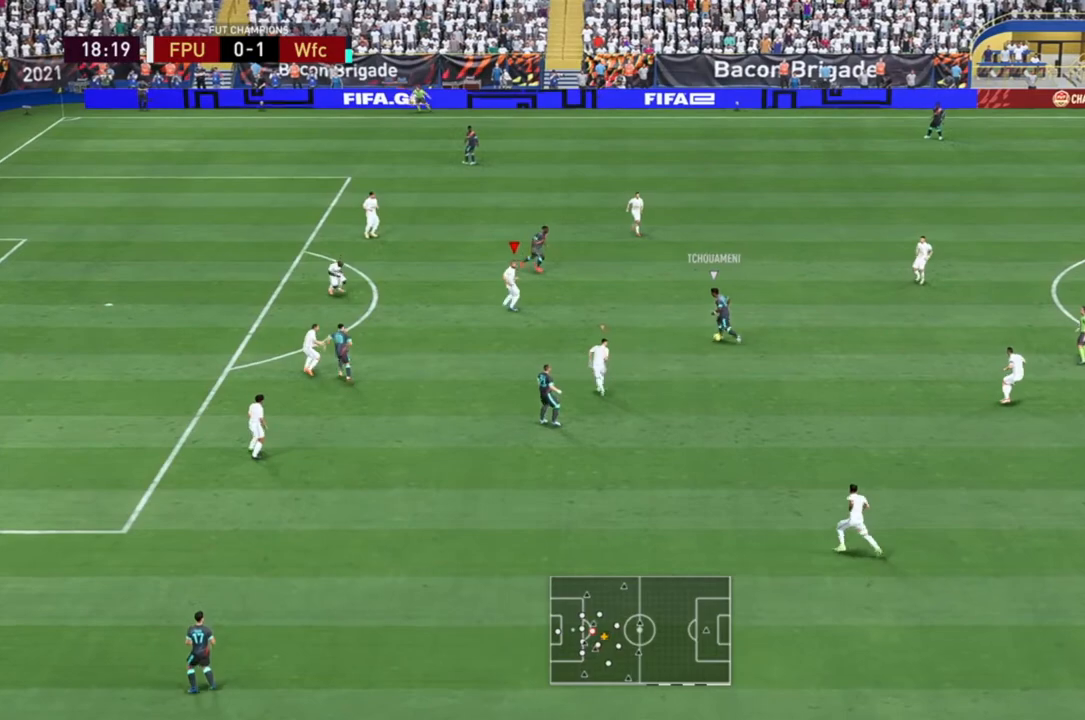
{"buttons": ["R2"], "left_stick": "down-right", "right_stick": "center", "events": [[83, "left_stick", "down-left"], [283, "left_stick", "down-right"], [433, "R2", "down"]]}
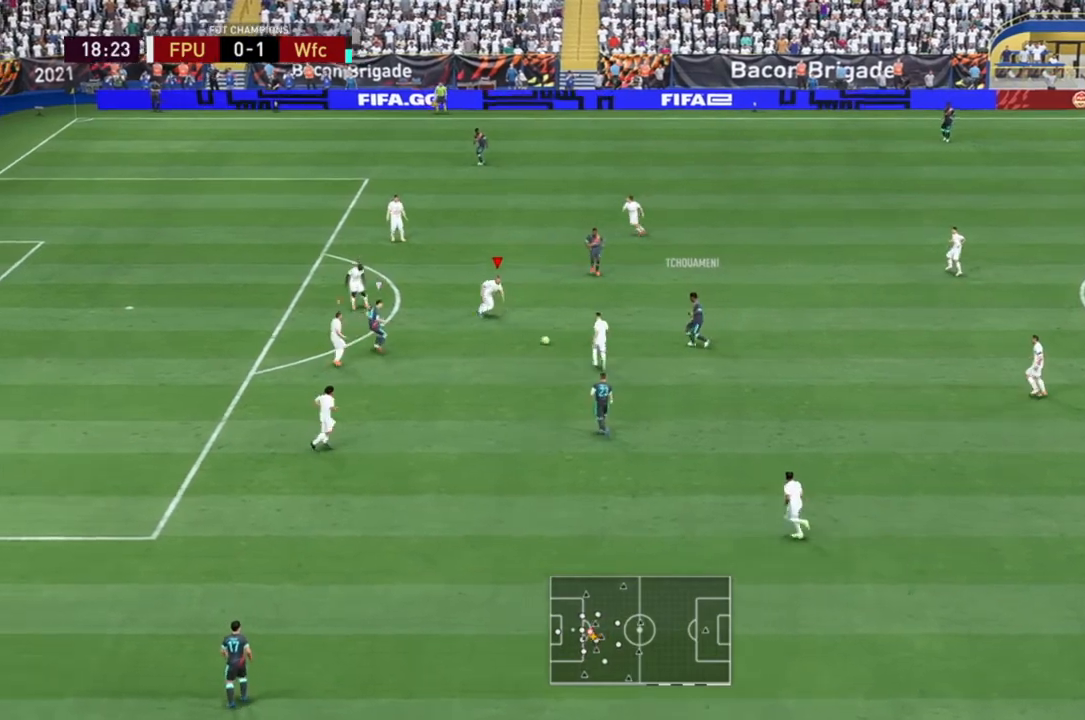
{"buttons": ["R2"], "left_stick": "up-right", "right_stick": "center", "events": [[267, "left_stick", "right"], [383, "left_stick", "up-right"]]}
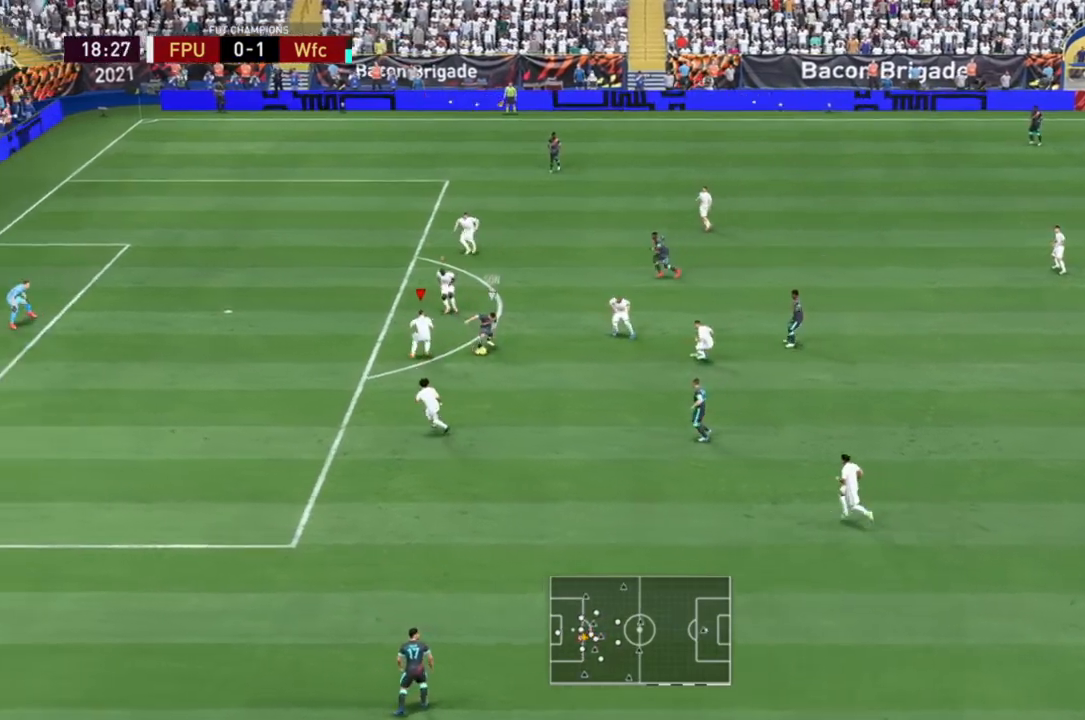
{"buttons": ["B", "L2", "R2"], "left_stick": "down", "right_stick": "center", "events": [[67, "left_stick", "right"], [83, "L2", "down"], [300, "left_stick", "down"], [367, "L2", "up"], [467, "B", "down"], [500, "L2", "down"]]}
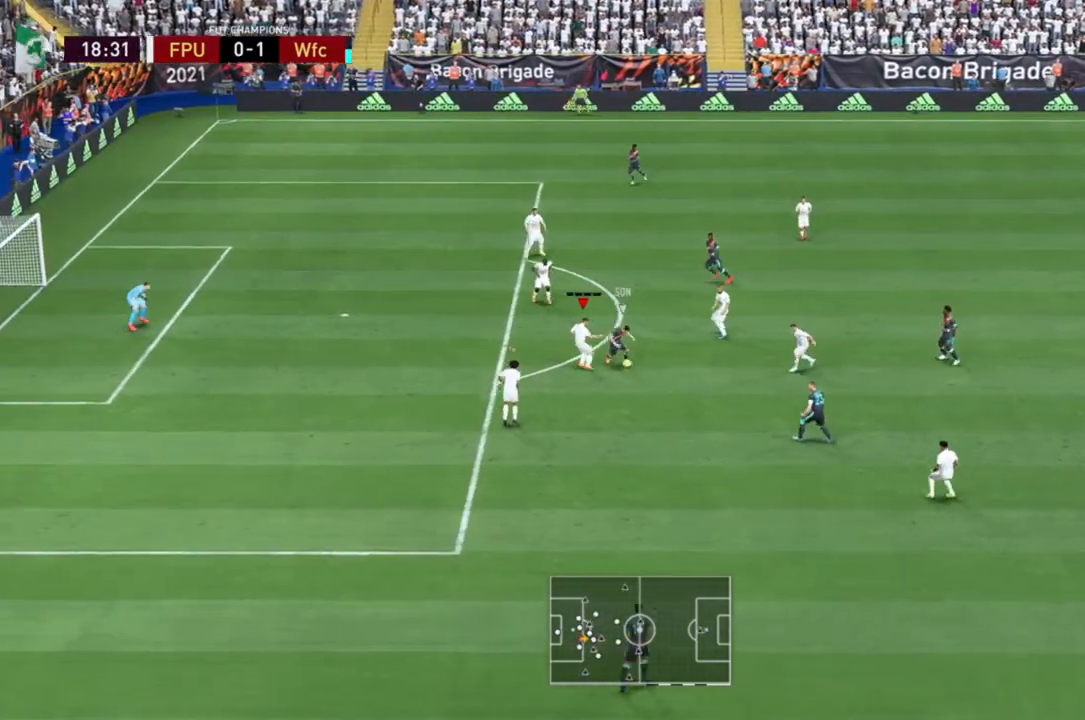
{"buttons": ["R2"], "left_stick": "down-right", "right_stick": "center", "events": [[67, "L2", "up"], [67, "left_stick", "down-right"], [100, "B", "up"], [167, "left_stick", "right"], [500, "left_stick", "down-right"]]}
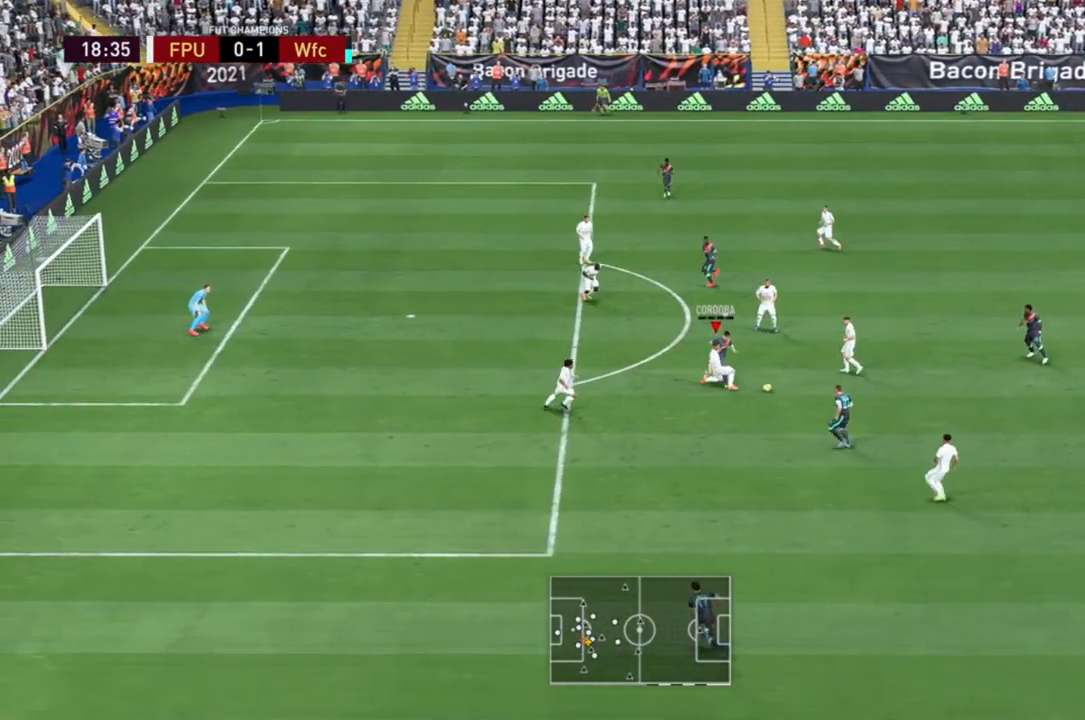
{"buttons": ["R2"], "left_stick": "right", "right_stick": "center", "events": [[283, "left_stick", "right"], [400, "R2", "up"], [450, "R2", "down"]]}
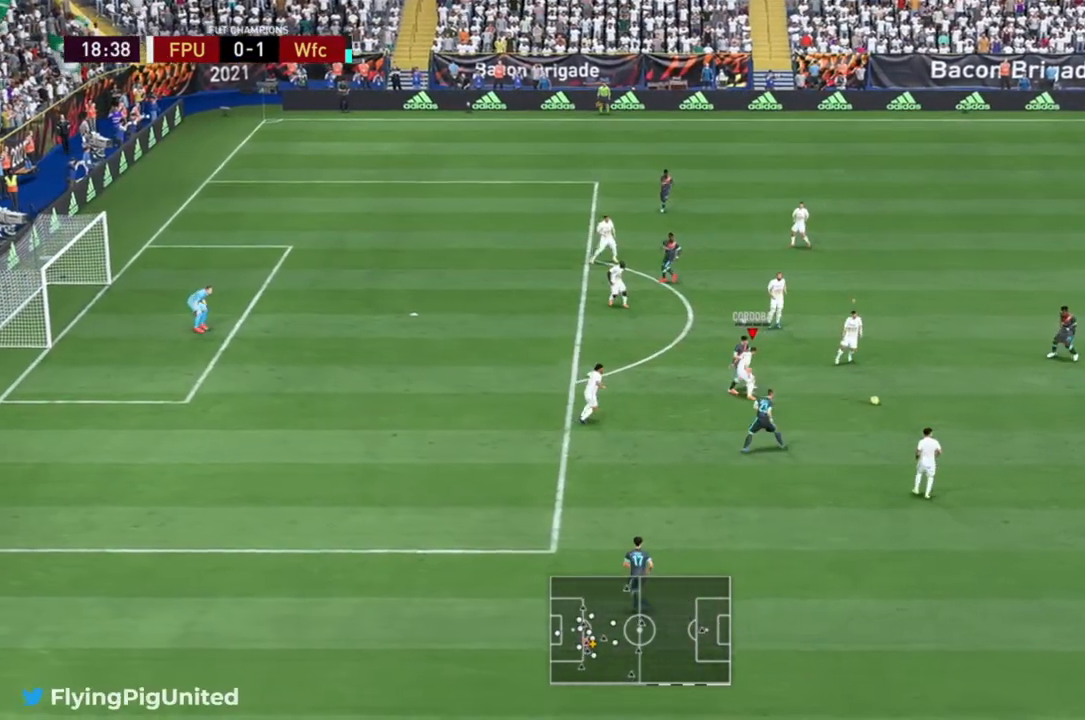
{"buttons": ["R2"], "left_stick": "right", "right_stick": "center", "events": []}
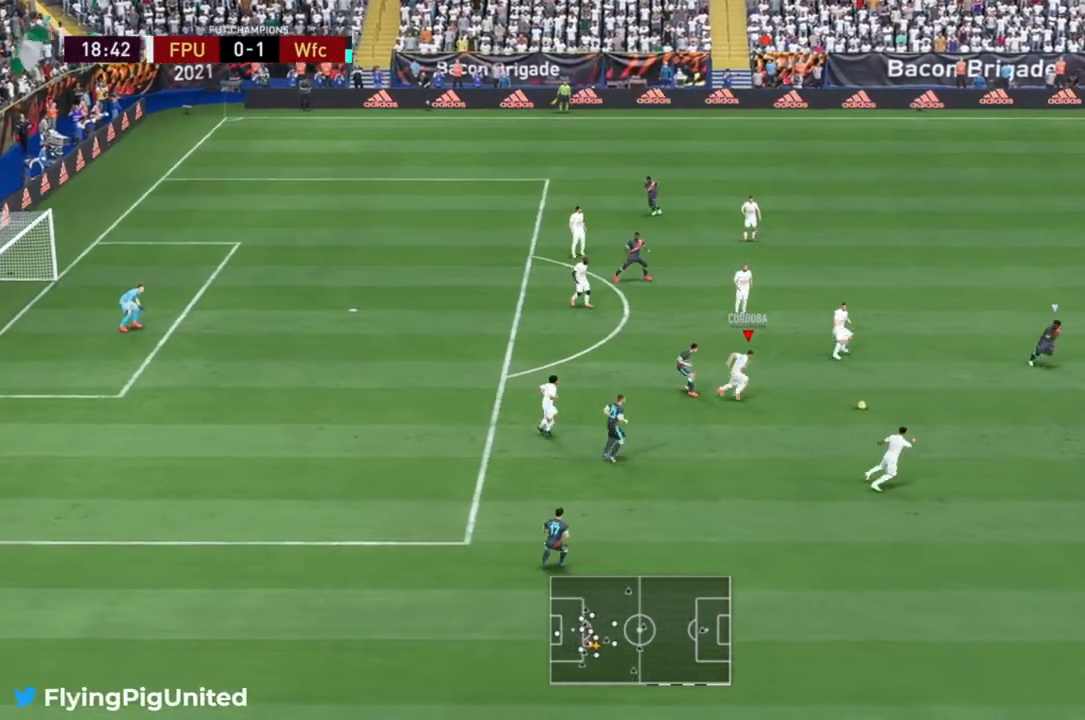
{"buttons": ["Y", "R2"], "left_stick": "down-right", "right_stick": "center", "events": [[417, "Y", "down"], [450, "left_stick", "down-right"]]}
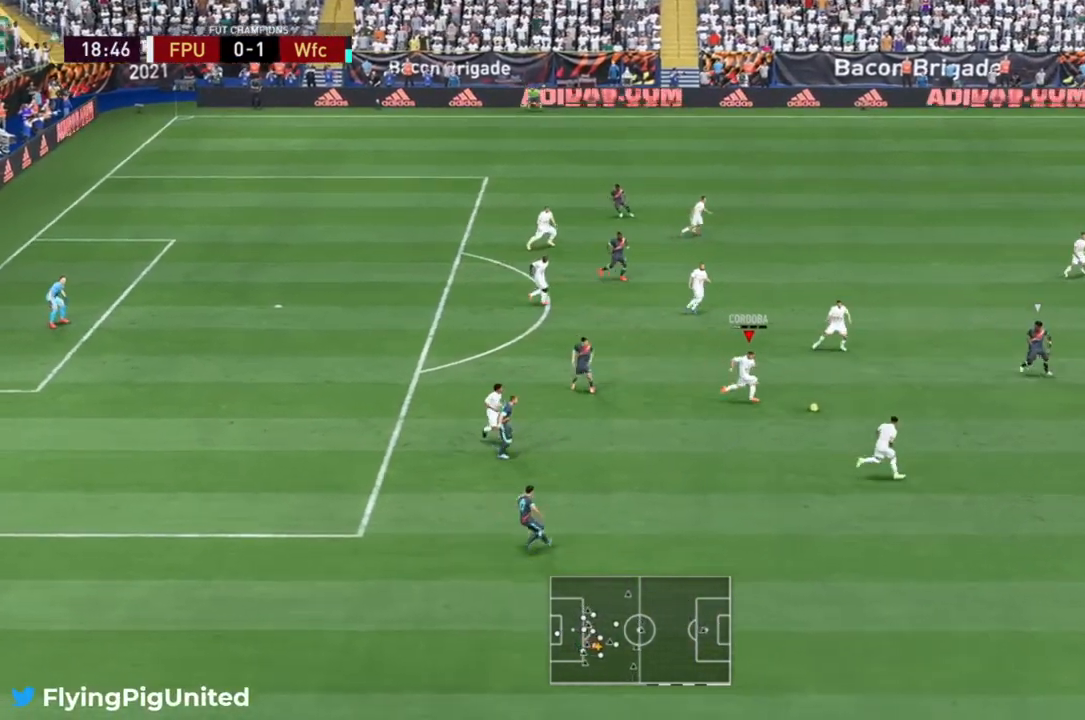
{"buttons": ["R2"], "left_stick": "down-right", "right_stick": "center", "events": [[50, "Y", "up"], [117, "R2", "up"], [367, "R2", "down"]]}
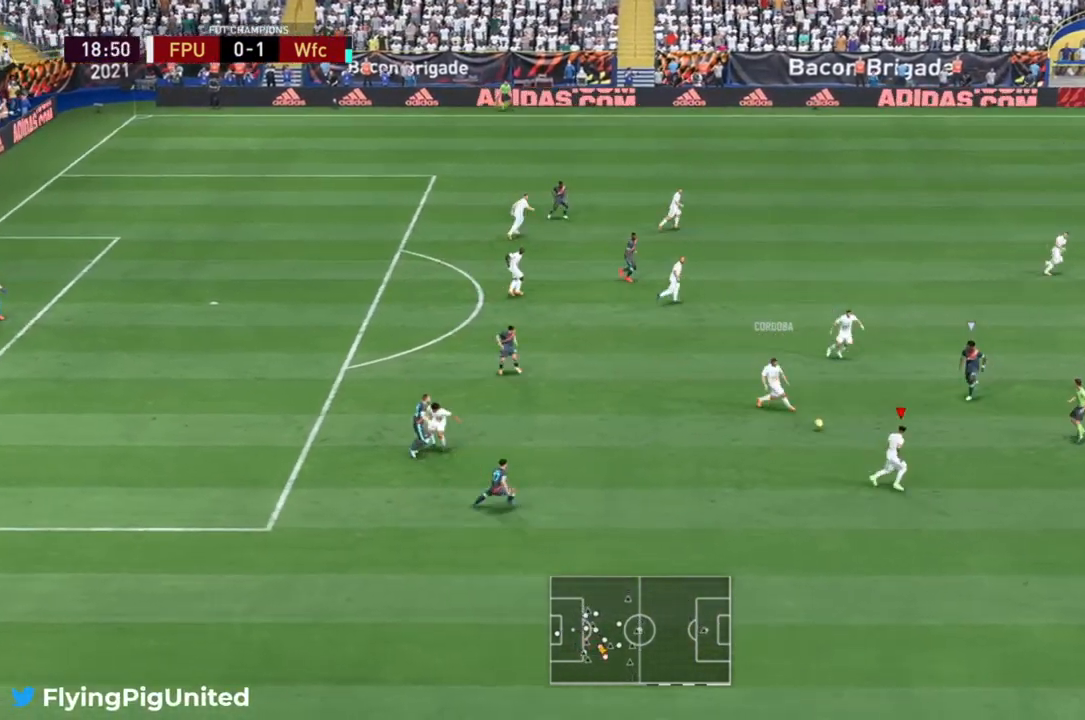
{"buttons": ["R2"], "left_stick": "down-right", "right_stick": "center", "events": []}
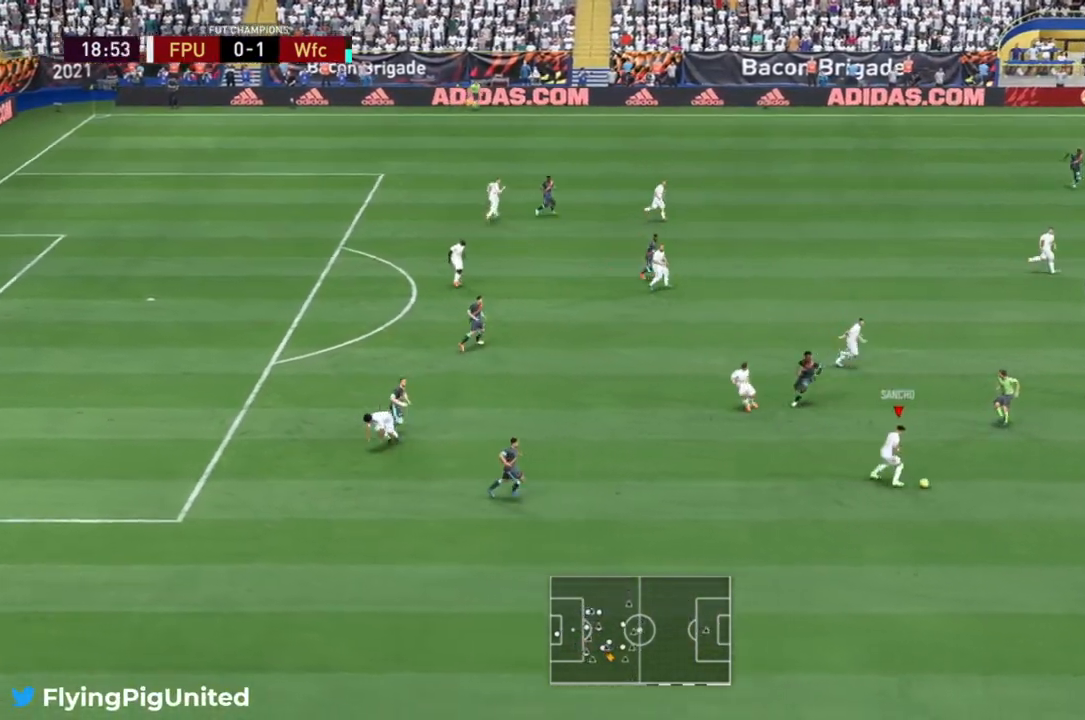
{"buttons": ["A", "R2"], "left_stick": "right", "right_stick": "center", "events": [[333, "left_stick", "right"], [500, "A", "down"]]}
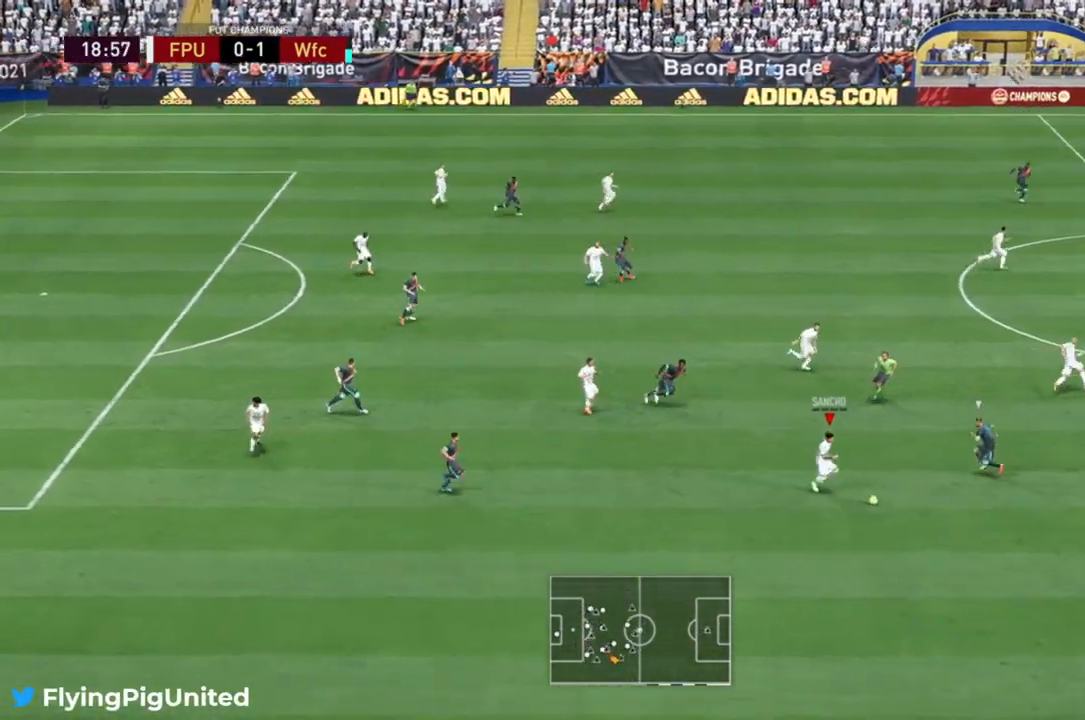
{"buttons": [], "left_stick": "up-right", "right_stick": "center", "events": [[33, "R2", "up"], [67, "left_stick", "up-right"], [150, "A", "up"]]}
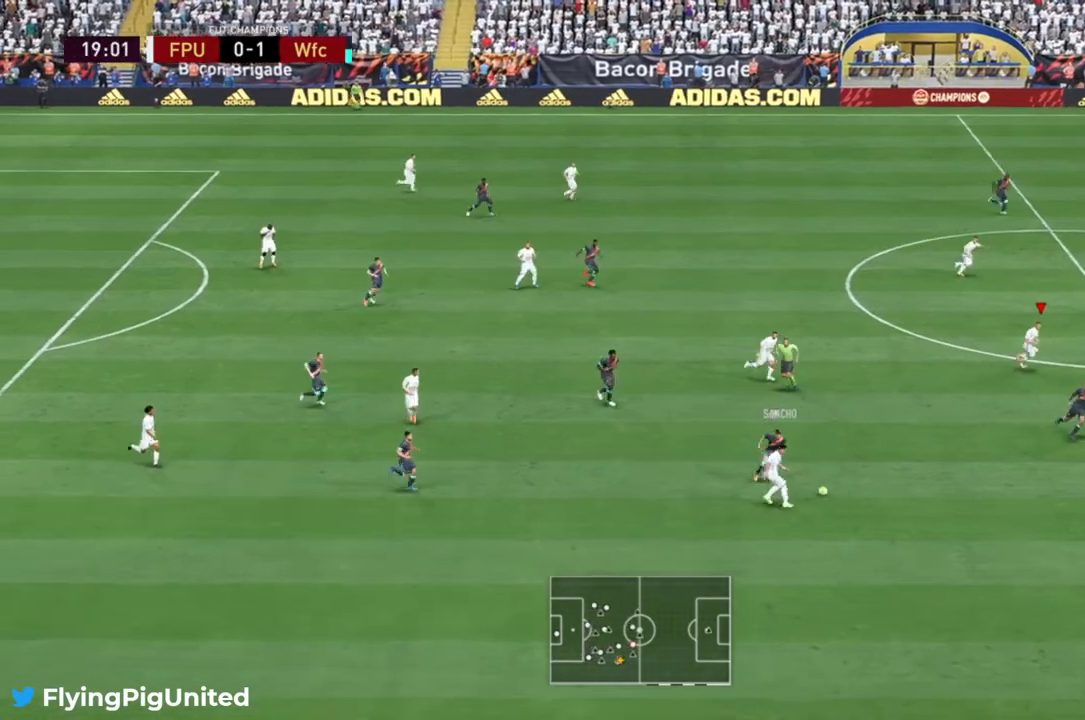
{"buttons": [], "left_stick": "up-right", "right_stick": "center", "events": []}
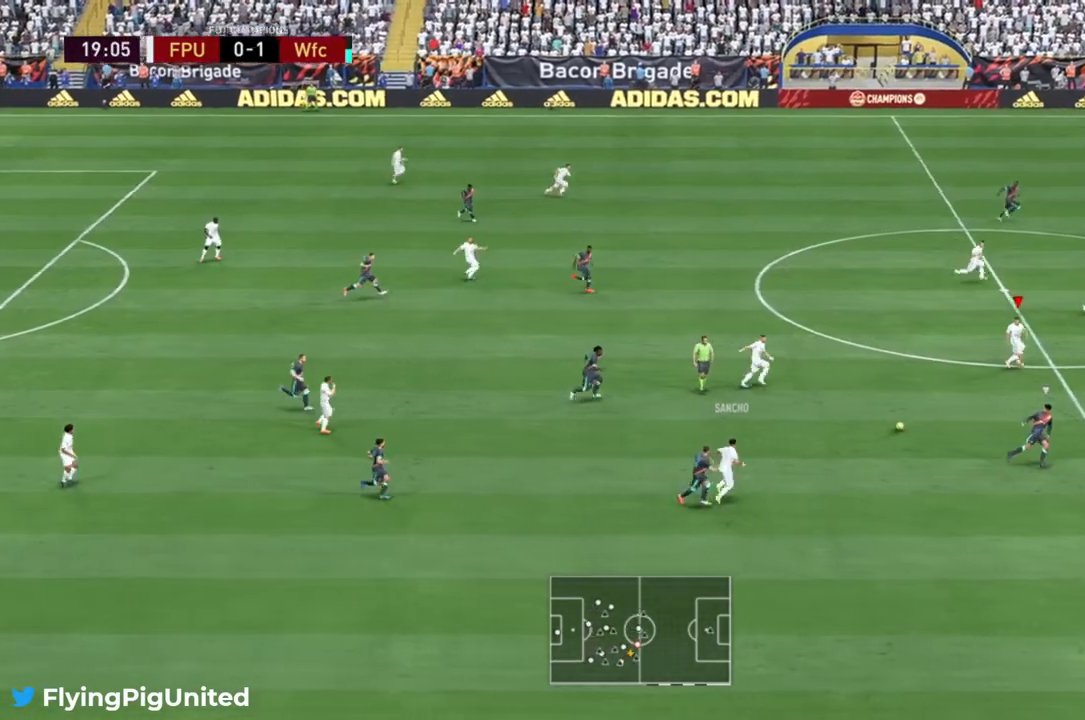
{"buttons": [], "left_stick": "up", "right_stick": "center", "events": [[17, "left_stick", "right"], [117, "left_stick", "up-right"], [350, "left_stick", "up"]]}
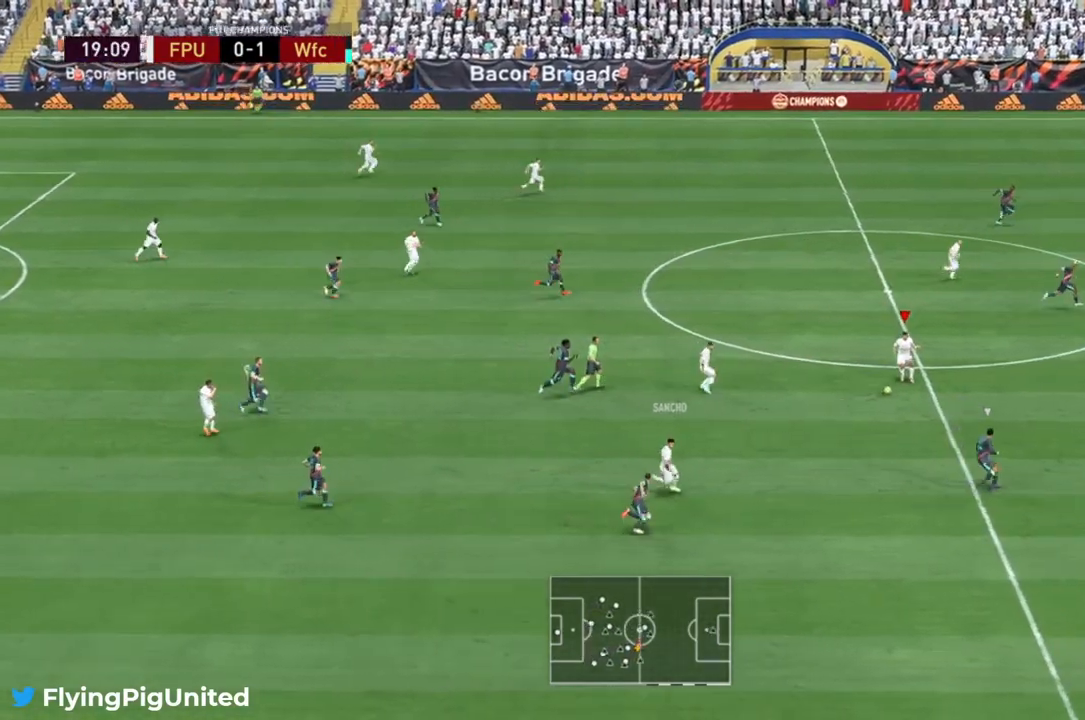
{"buttons": [], "left_stick": "up-right", "right_stick": "center", "events": [[183, "left_stick", "up-right"]]}
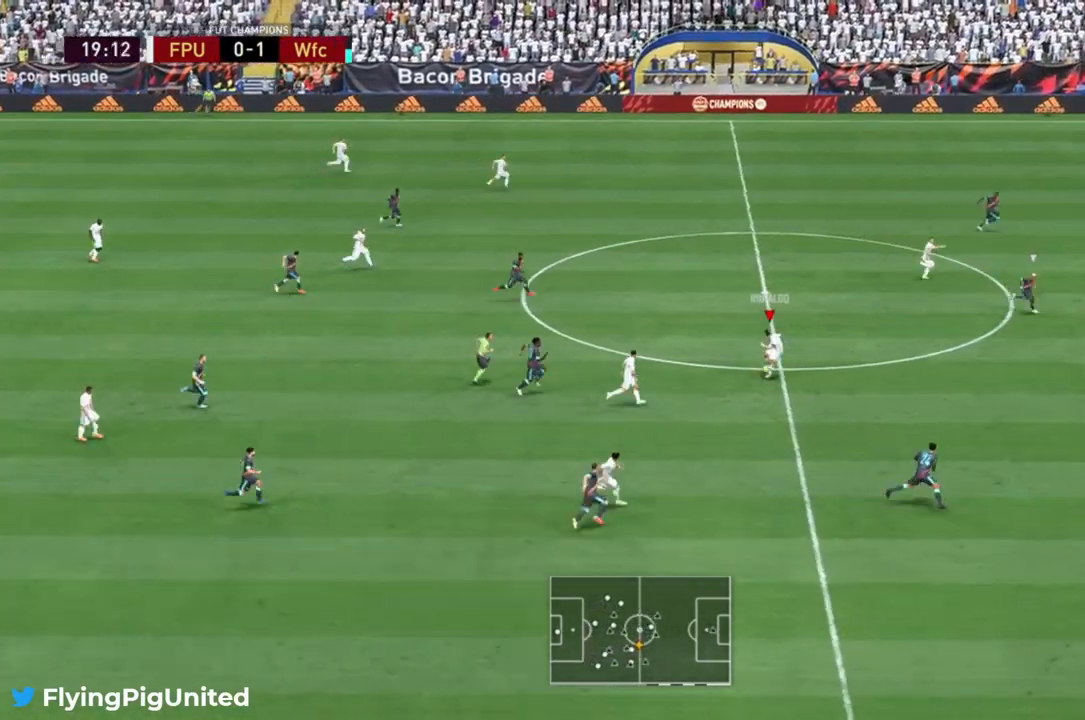
{"buttons": ["Y"], "left_stick": "up-right", "right_stick": "center", "events": [[367, "Y", "down"]]}
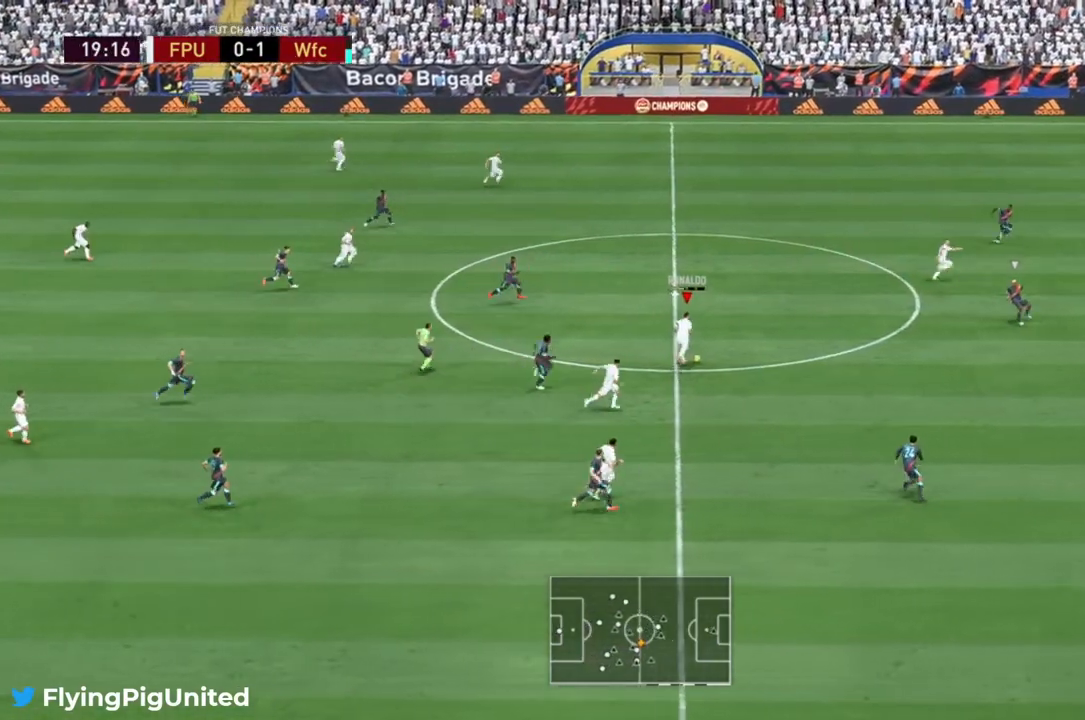
{"buttons": ["R2"], "left_stick": "up-right", "right_stick": "center", "events": [[67, "Y", "up"], [300, "R2", "down"]]}
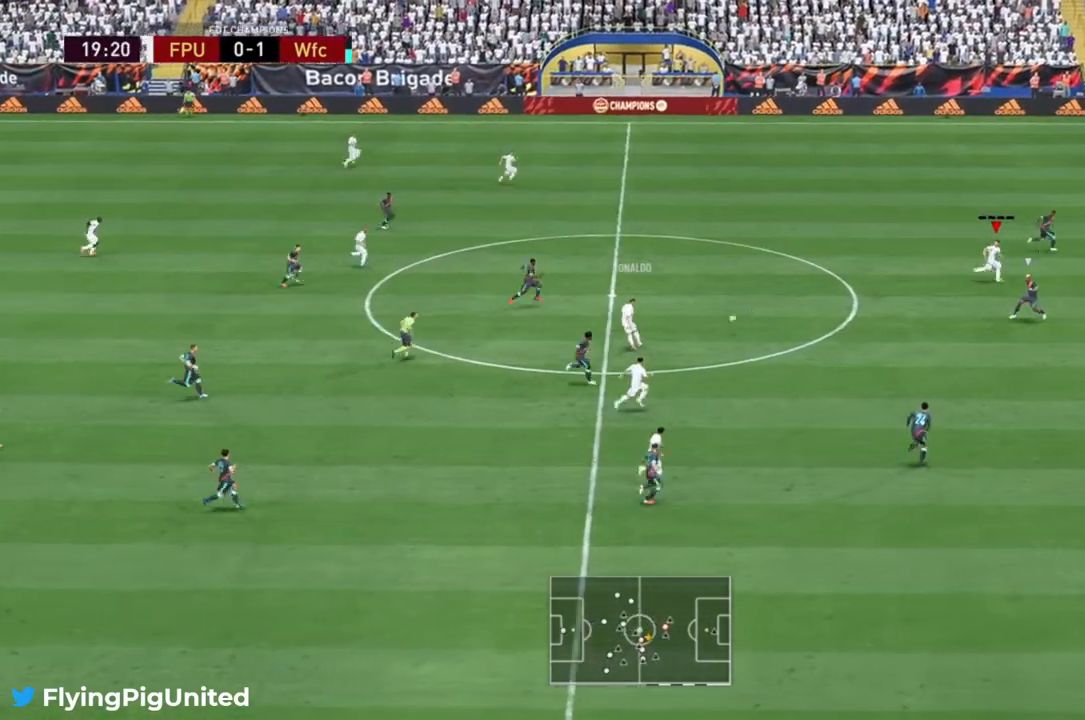
{"buttons": ["R2"], "left_stick": "right", "right_stick": "center", "events": [[217, "left_stick", "right"]]}
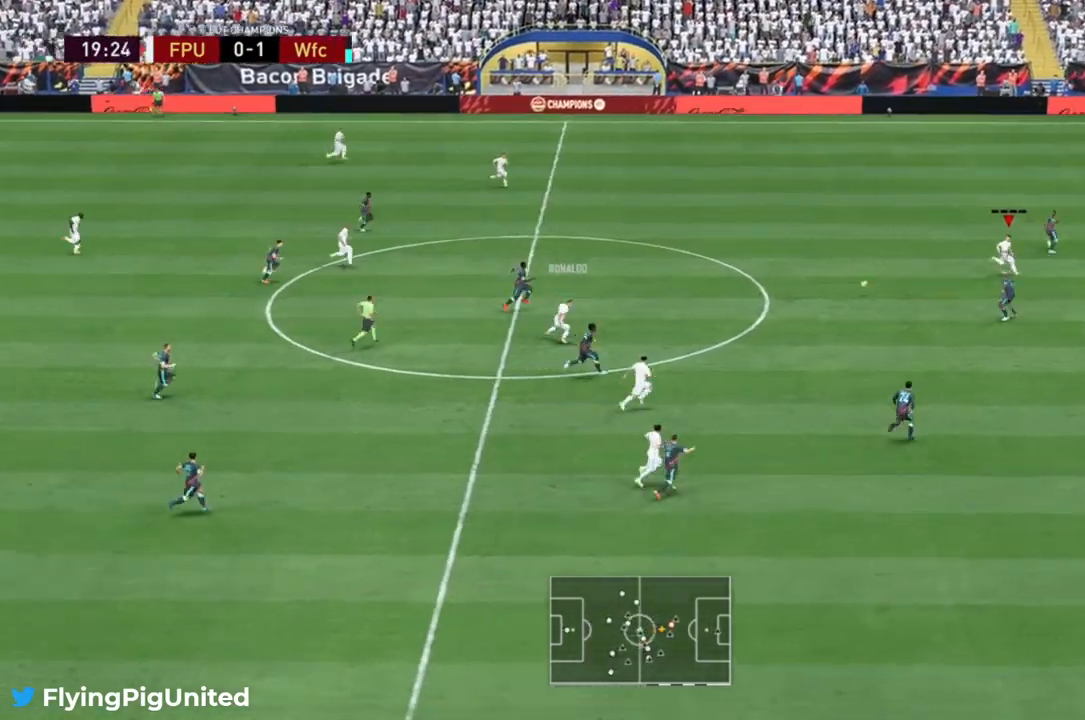
{"buttons": [], "left_stick": "up-left", "right_stick": "center", "events": [[17, "left_stick", "up-right"], [167, "left_stick", "up"], [300, "left_stick", "up-left"], [333, "R2", "up"]]}
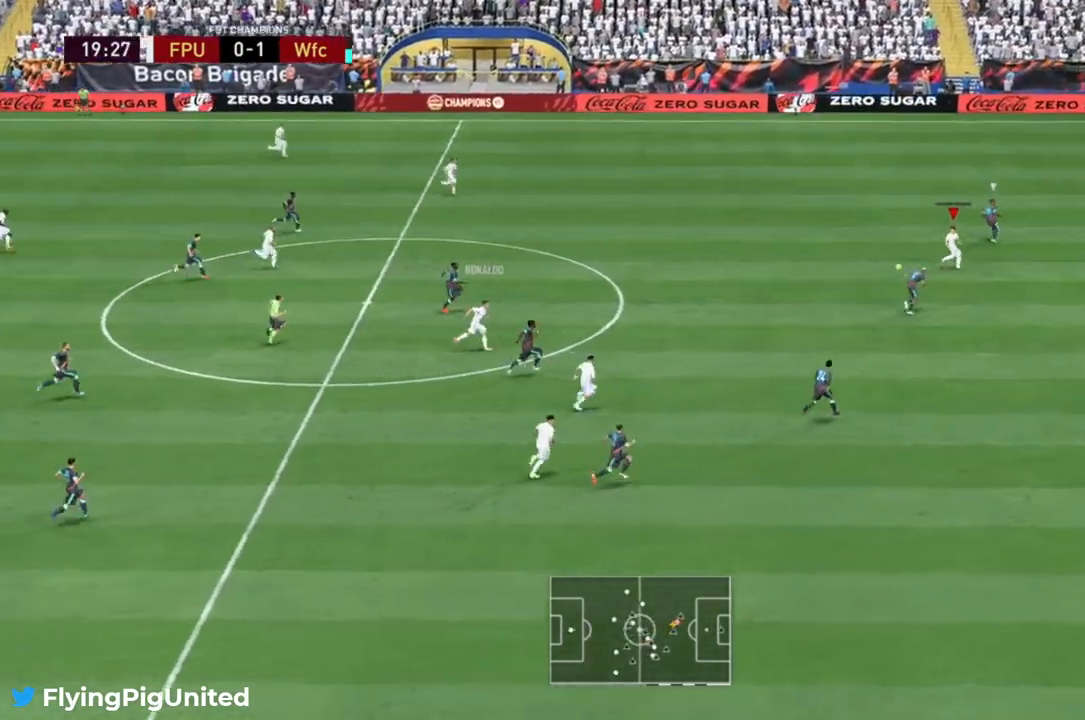
{"buttons": [], "left_stick": "down-left", "right_stick": "center", "events": [[17, "R2", "down"], [100, "R2", "up"], [167, "left_stick", "left"], [300, "left_stick", "down-left"]]}
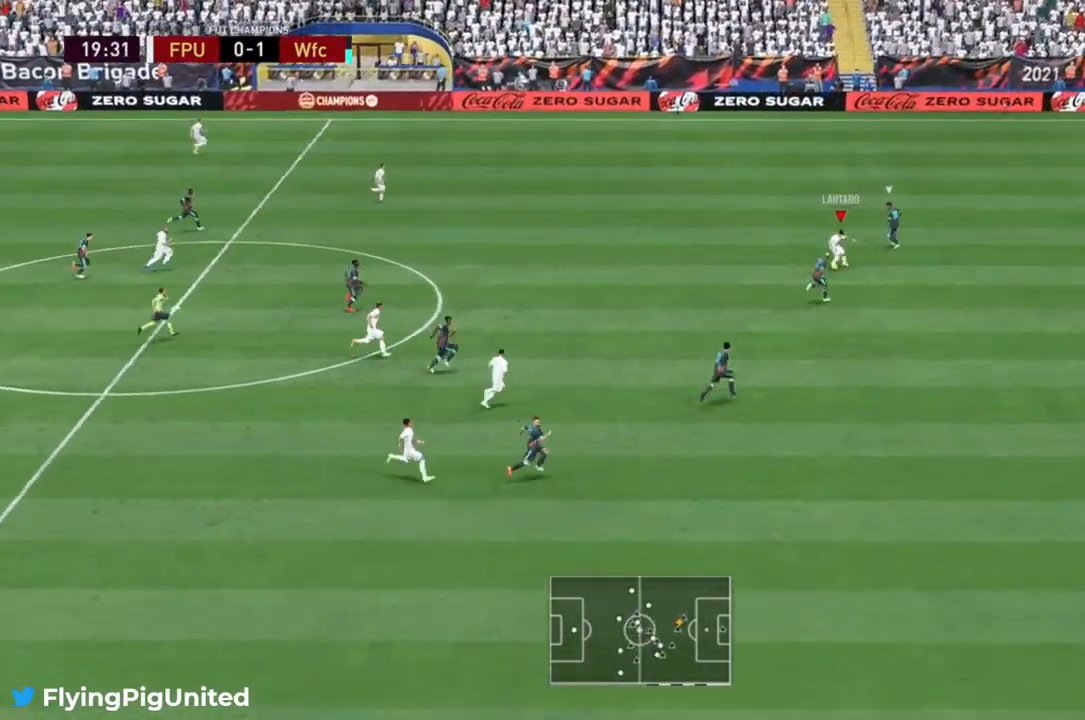
{"buttons": [], "left_stick": "down", "right_stick": "center", "events": [[483, "left_stick", "down"]]}
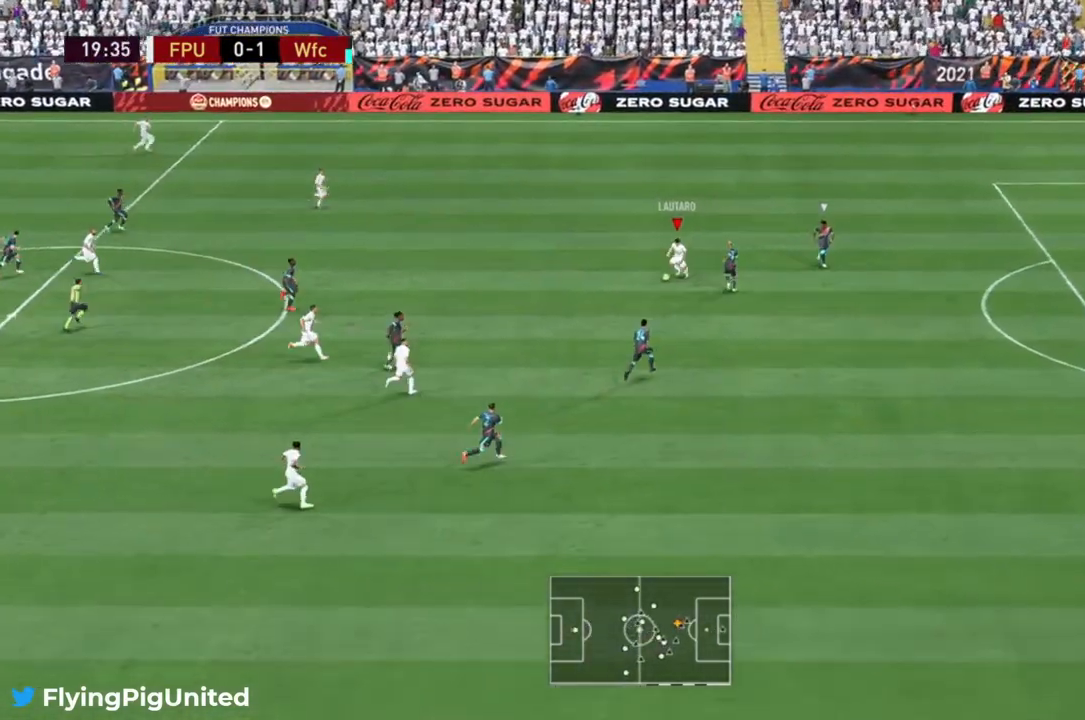
{"buttons": [], "left_stick": "down", "right_stick": "center", "events": [[117, "A", "down"], [183, "A", "up"]]}
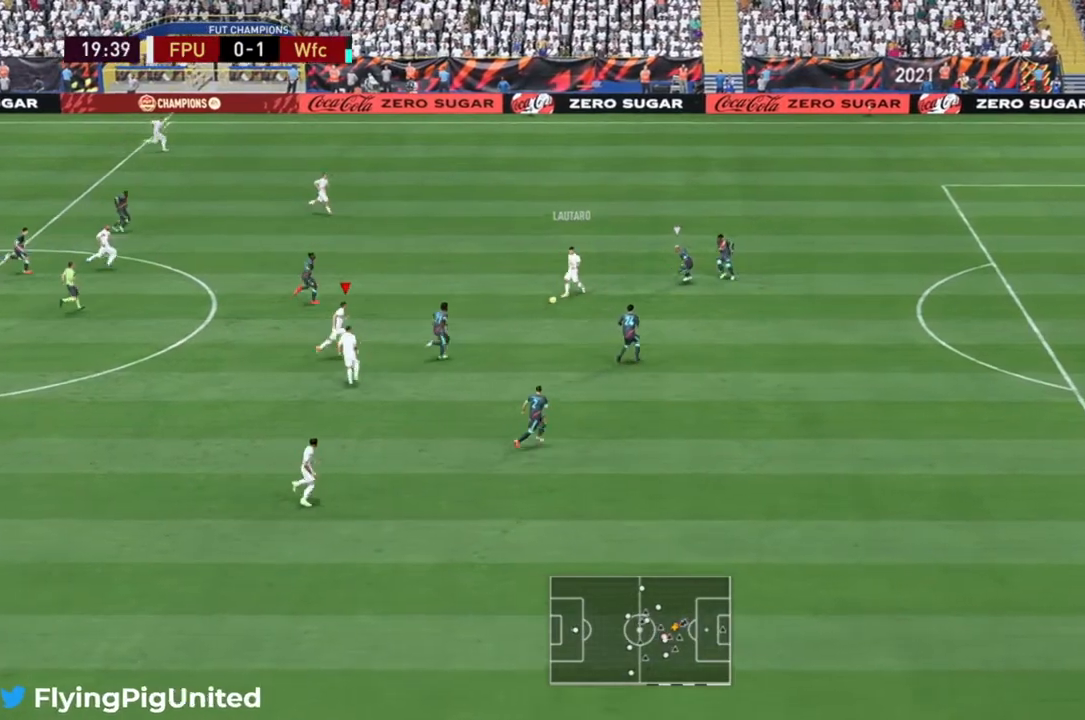
{"buttons": [], "left_stick": "down-left", "right_stick": "center", "events": [[283, "left_stick", "down-left"]]}
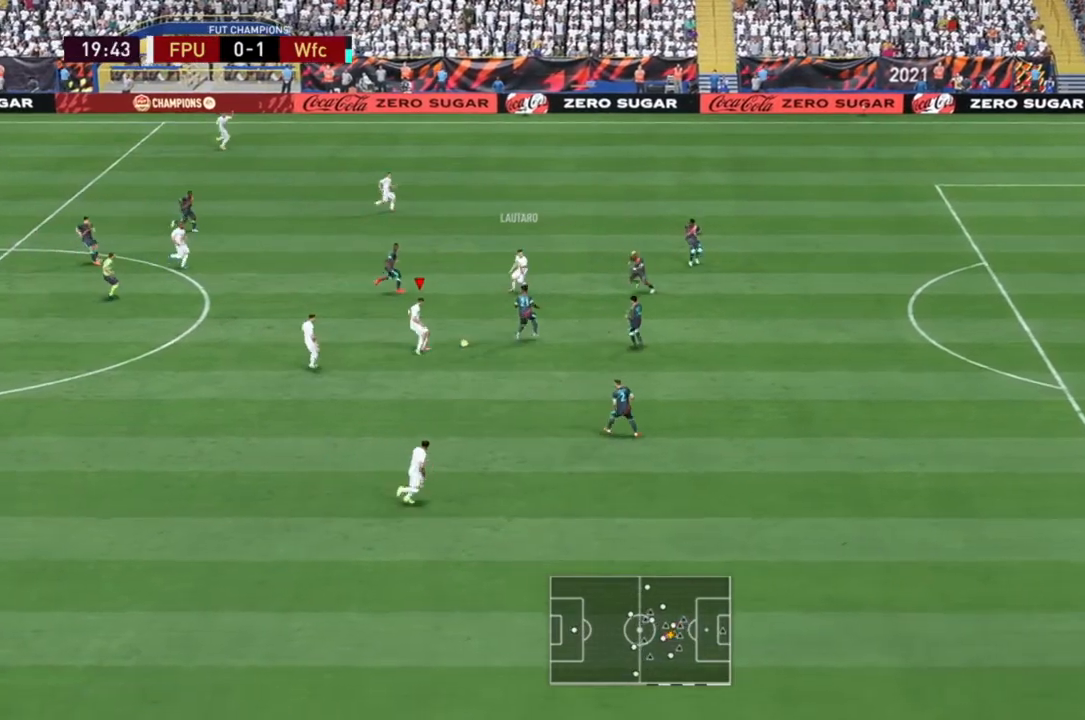
{"buttons": [], "left_stick": "down", "right_stick": "center", "events": [[333, "Y", "down"], [333, "left_stick", "down"], [500, "Y", "up"]]}
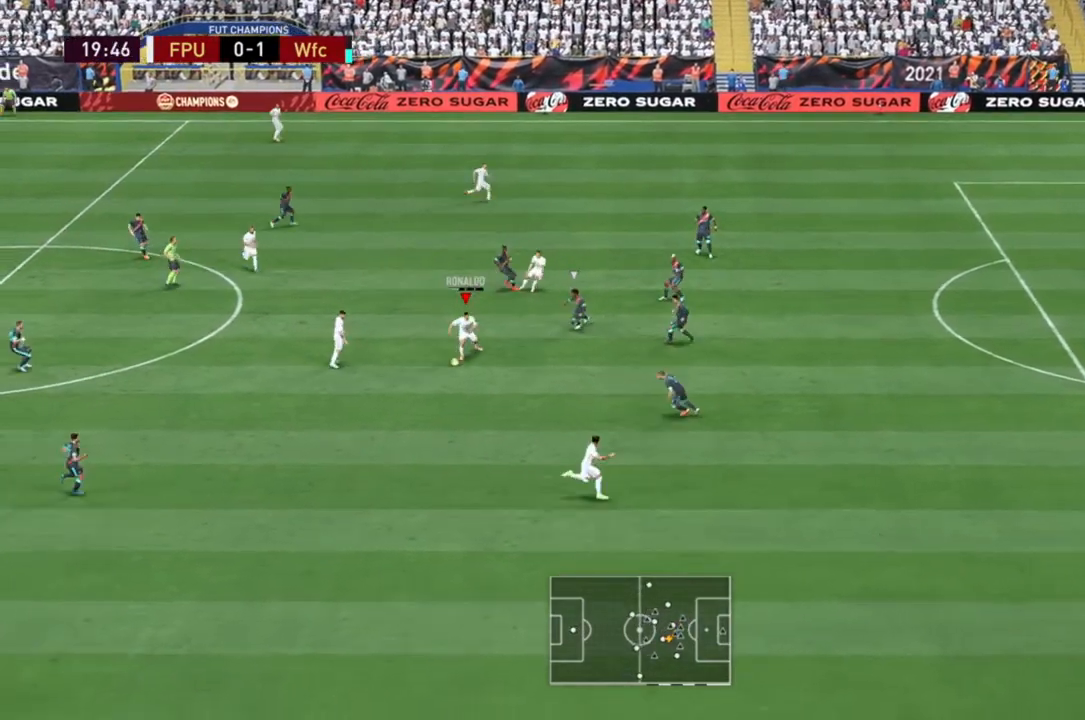
{"buttons": ["R2"], "left_stick": "down-right", "right_stick": "center", "events": [[283, "R2", "down"], [433, "left_stick", "down-right"]]}
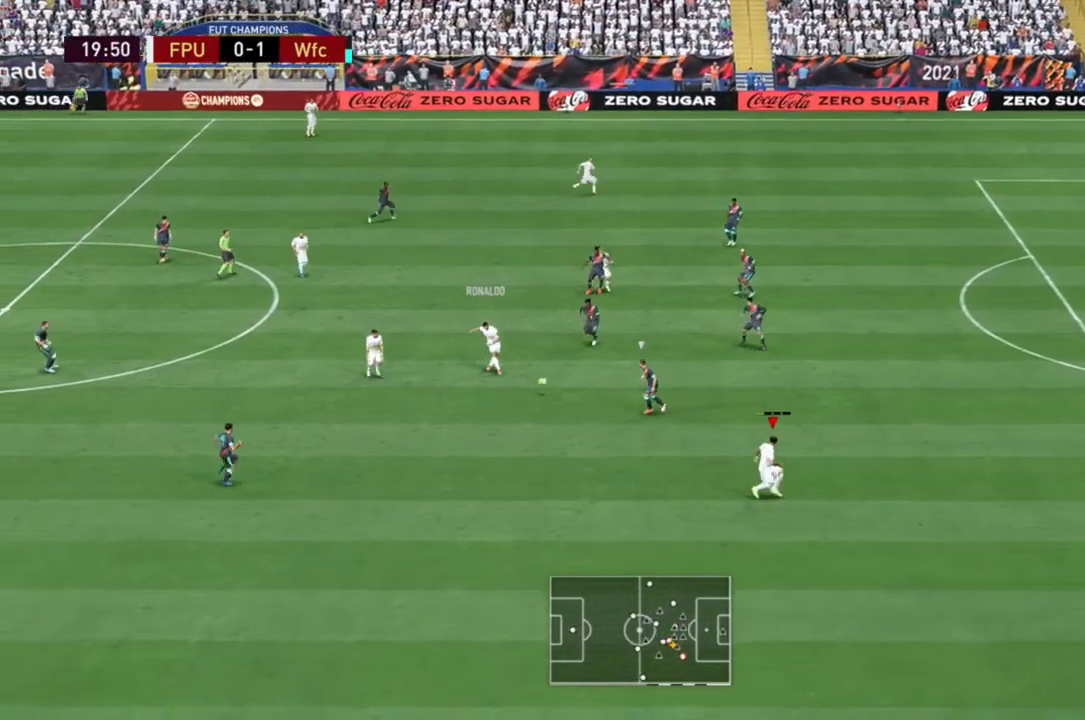
{"buttons": ["R2"], "left_stick": "right", "right_stick": "center", "events": [[300, "left_stick", "right"]]}
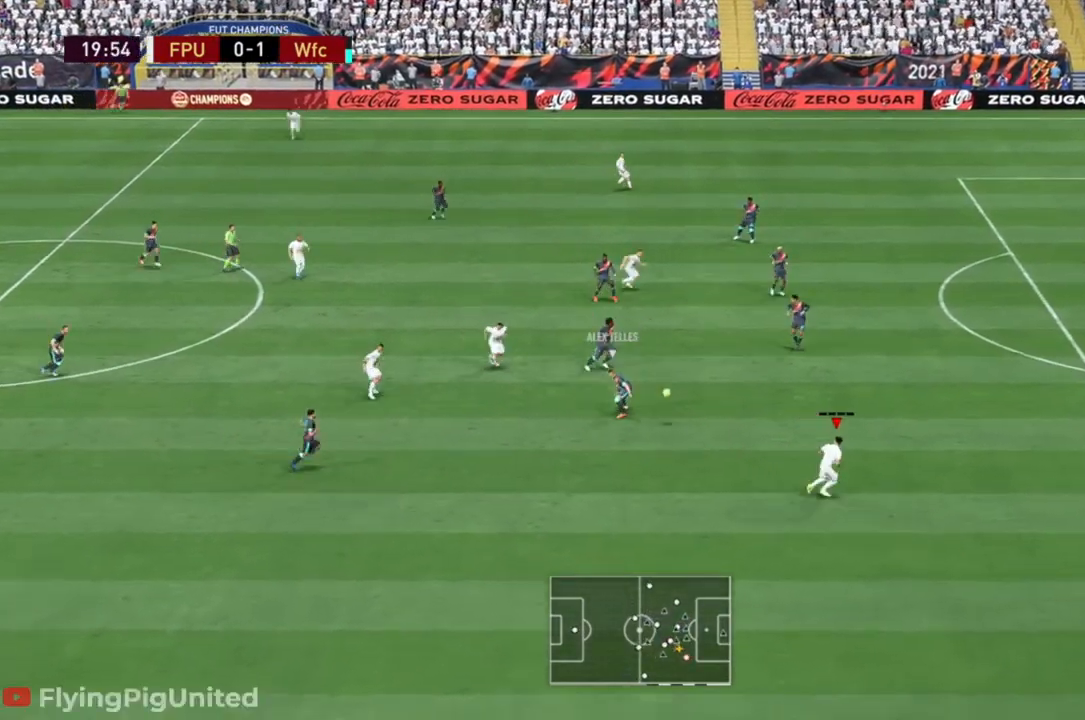
{"buttons": ["R2"], "left_stick": "up-left", "right_stick": "center", "events": [[383, "left_stick", "center"], [433, "left_stick", "up-left"]]}